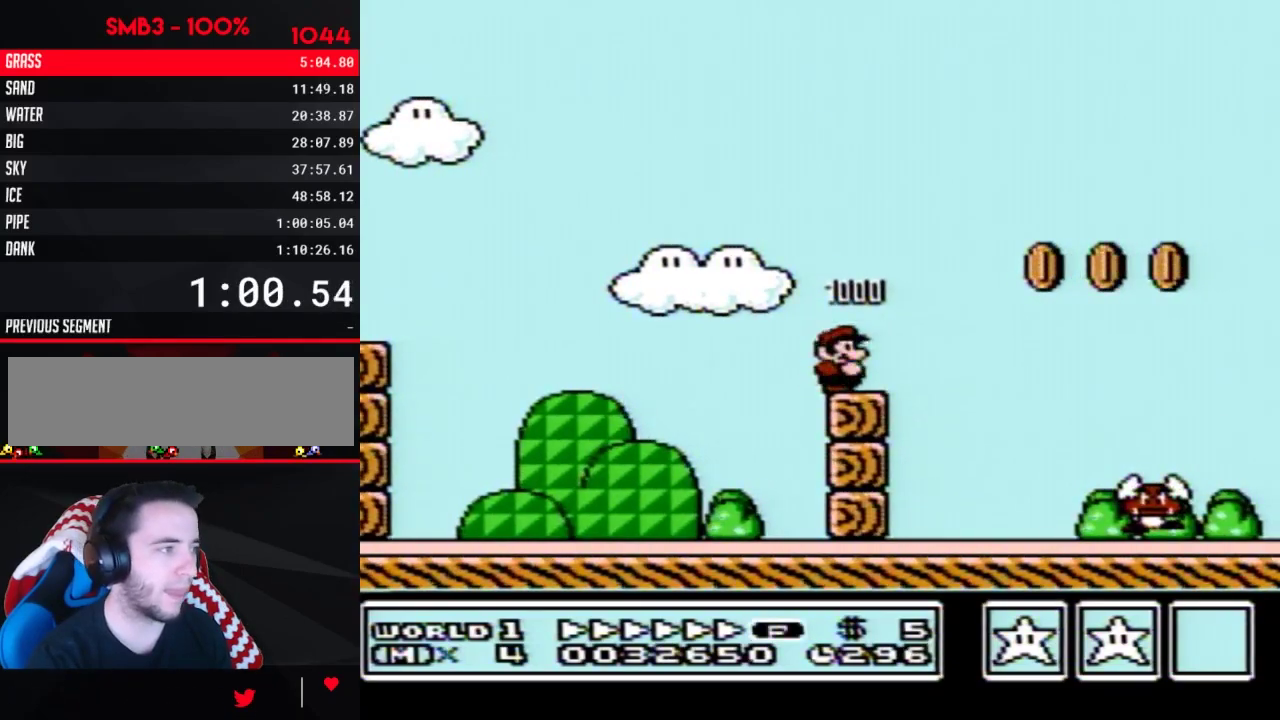
Gameplay with a controller (Nintendo layout); each line is a JSON object with the inputs held at the frame after it. "events" lists button and stick changes between this image and that frame as [ms after this image, input, new state], when the widget could be followed in between. Not read: L3 R3.
{"buttons": ["A", "B", "DPAD_RIGHT"], "events": [[417, "A", "down"]]}
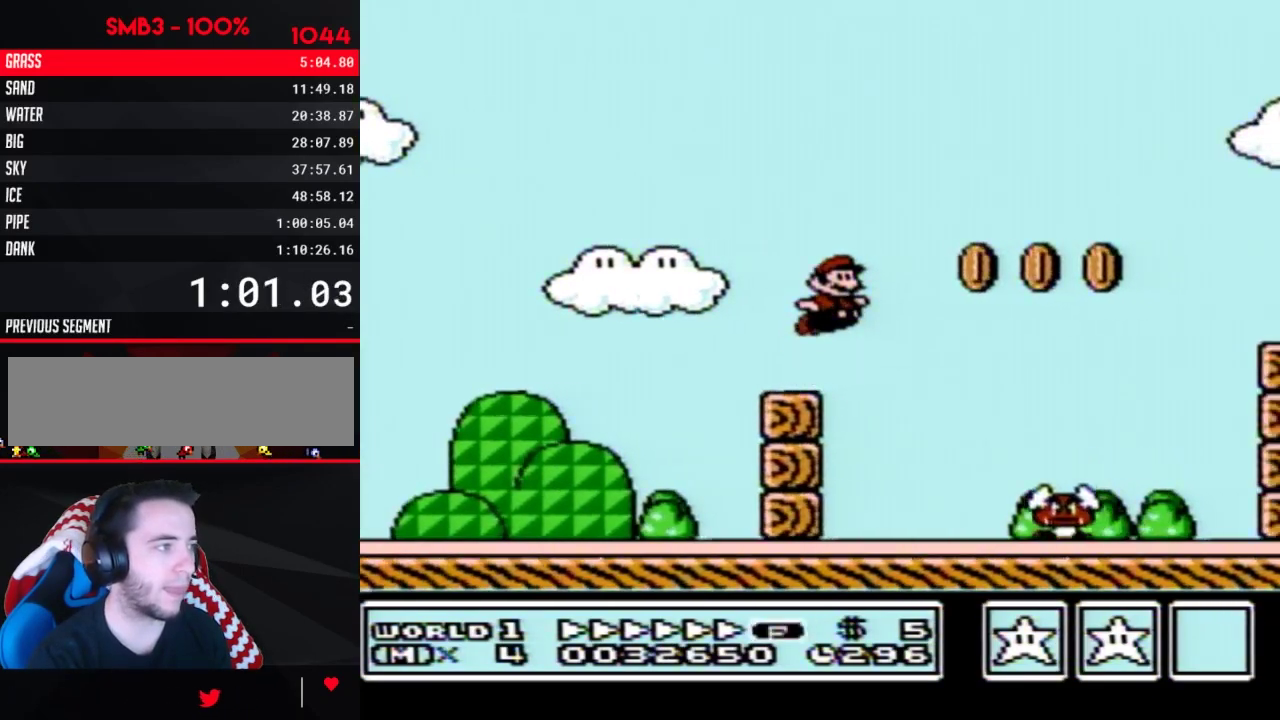
{"buttons": ["B", "DPAD_RIGHT"], "events": [[233, "A", "up"]]}
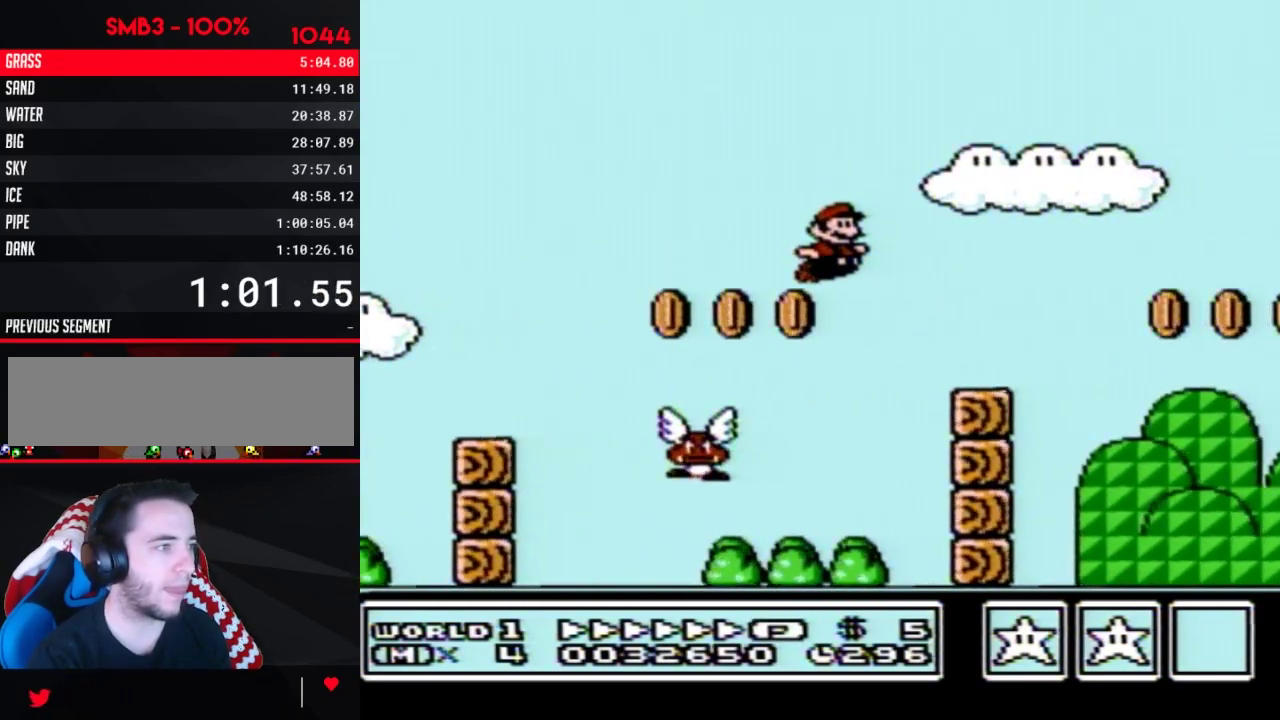
{"buttons": ["B", "DPAD_RIGHT"], "events": [[233, "A", "down"], [367, "A", "up"]]}
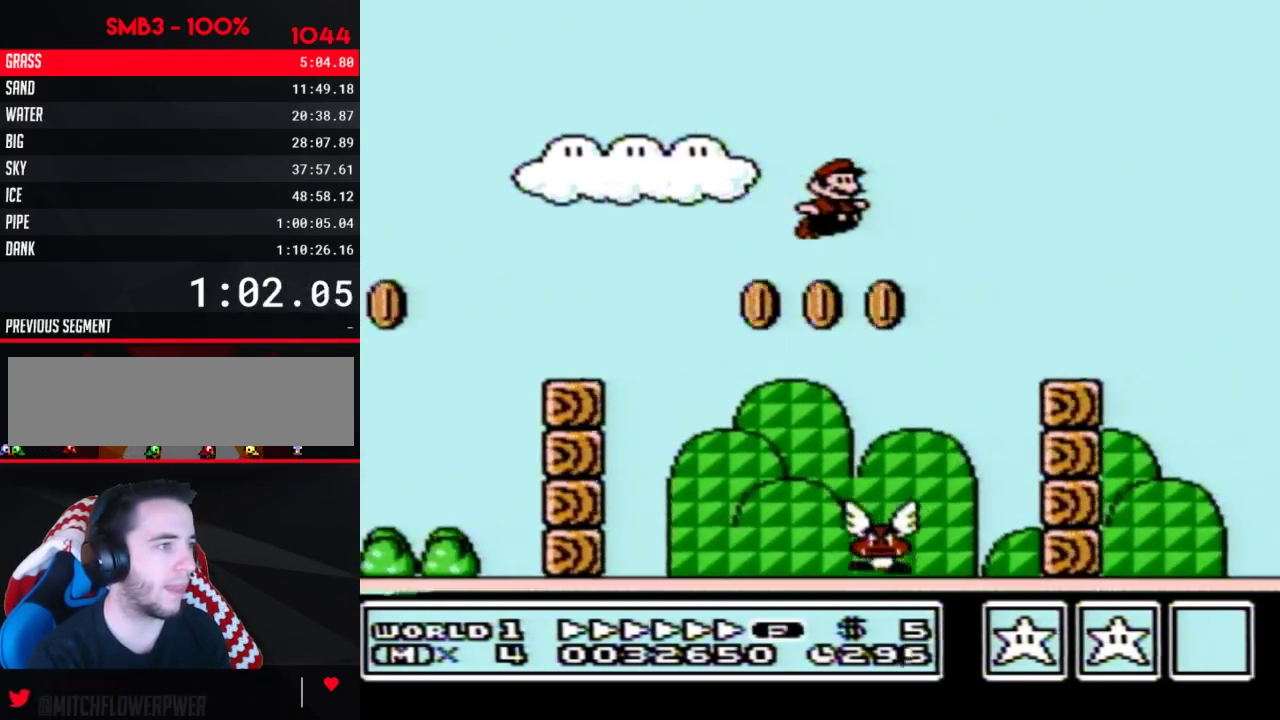
{"buttons": ["A", "B", "DPAD_RIGHT"], "events": [[333, "A", "down"]]}
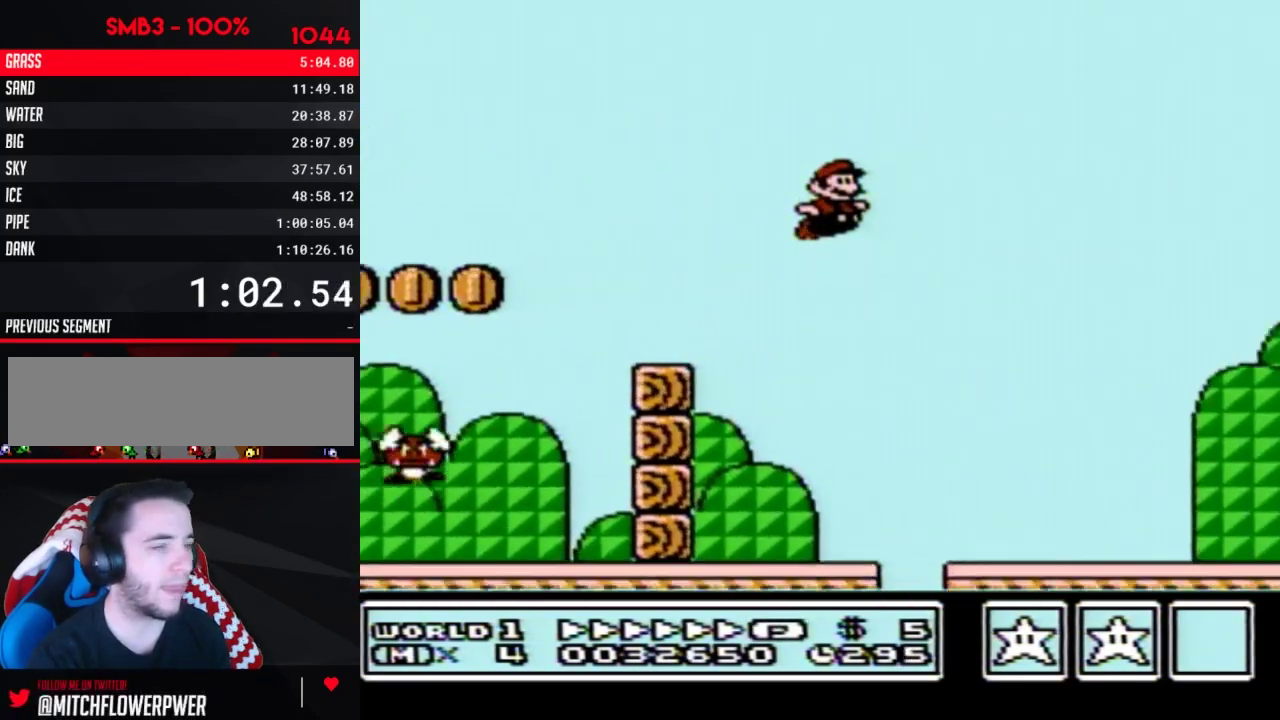
{"buttons": ["A", "B", "DPAD_RIGHT"], "events": []}
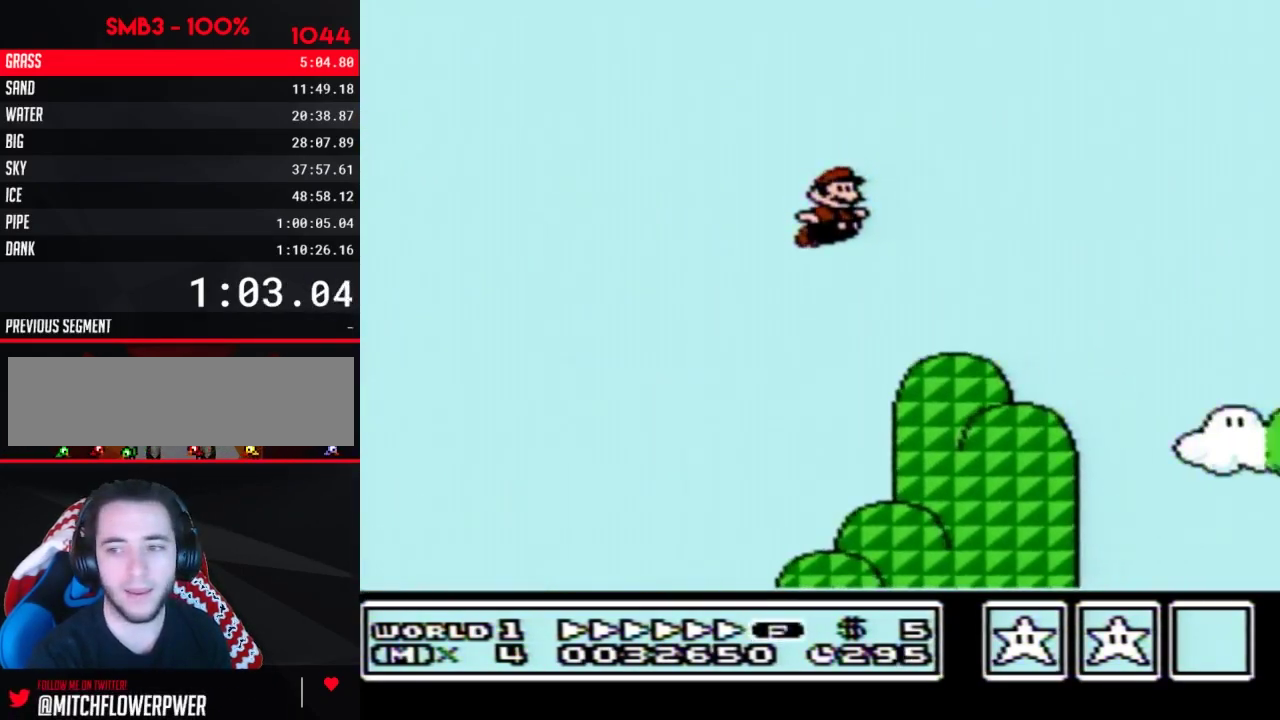
{"buttons": ["A", "B", "DPAD_RIGHT"], "events": []}
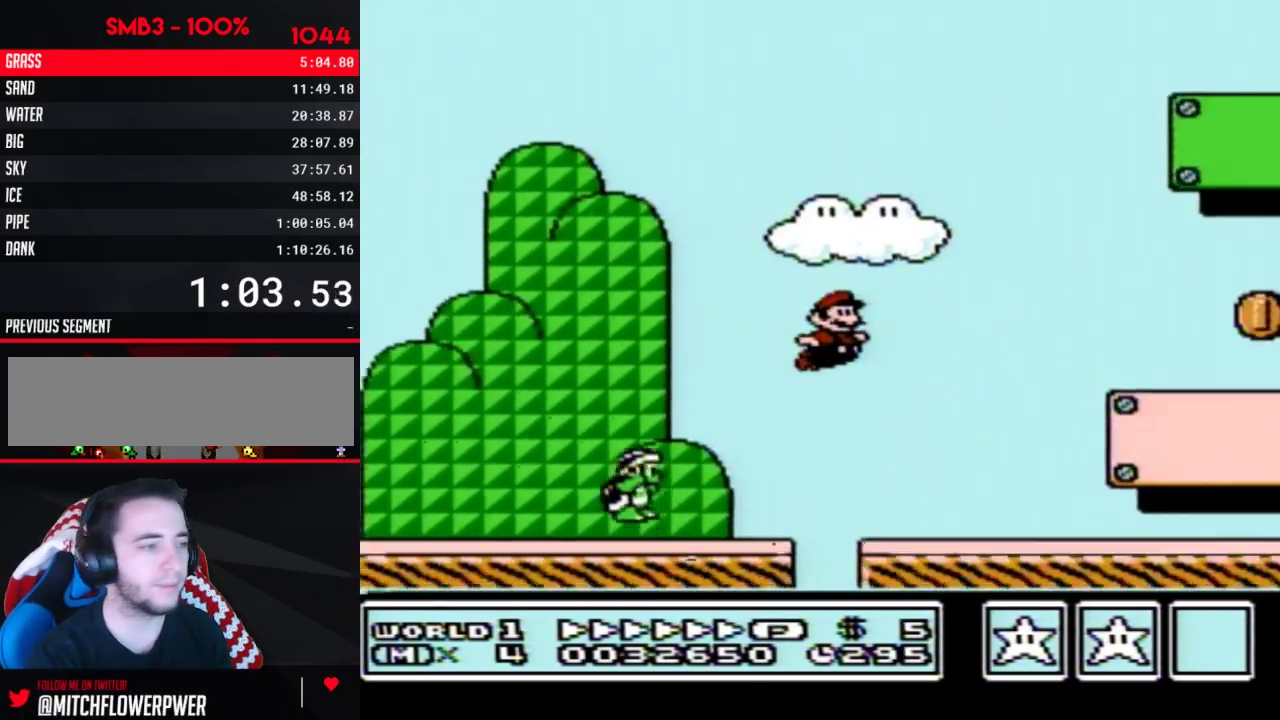
{"buttons": ["B", "DPAD_RIGHT"], "events": [[83, "A", "up"]]}
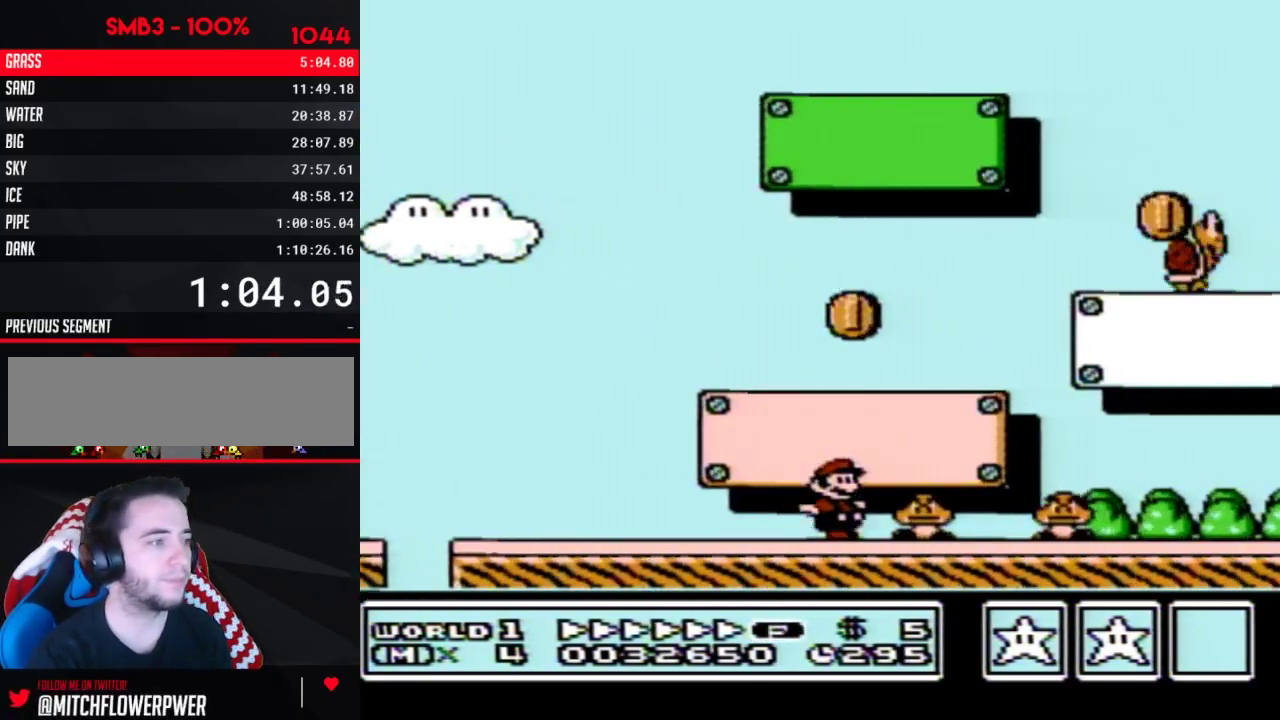
{"buttons": ["A", "B", "DPAD_RIGHT"], "events": [[50, "A", "down"]]}
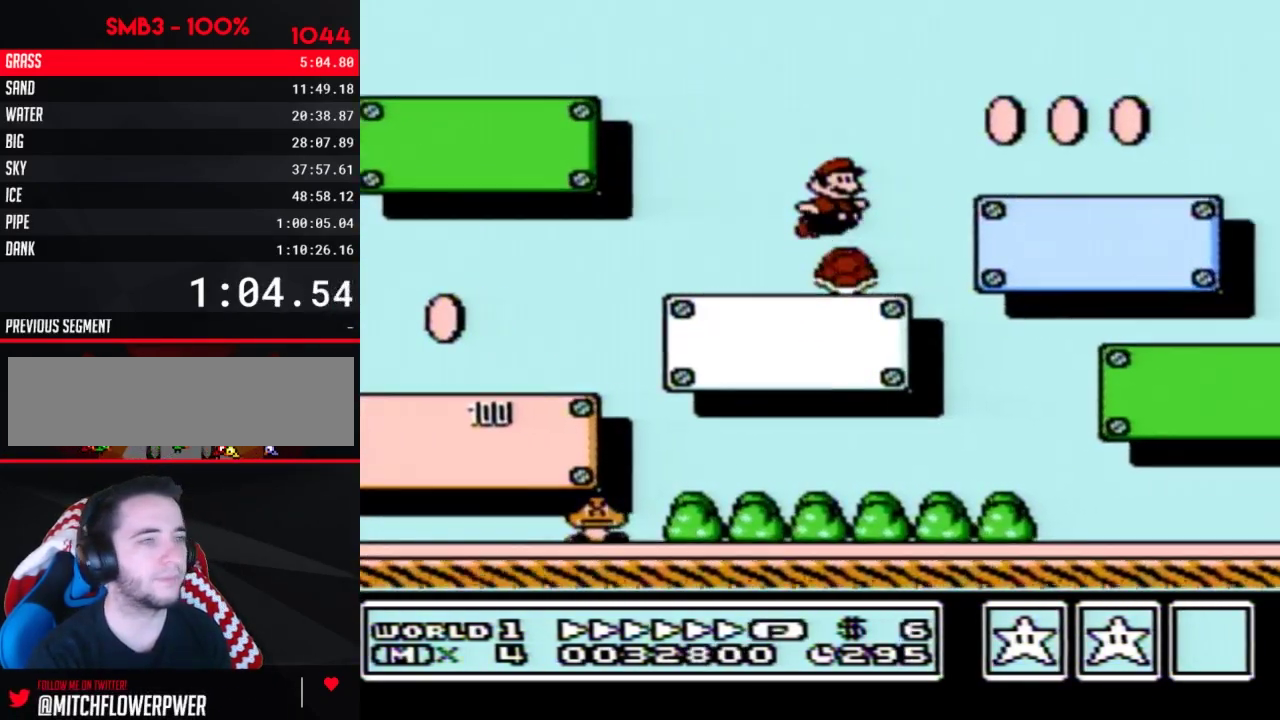
{"buttons": ["A", "B", "DPAD_RIGHT"], "events": []}
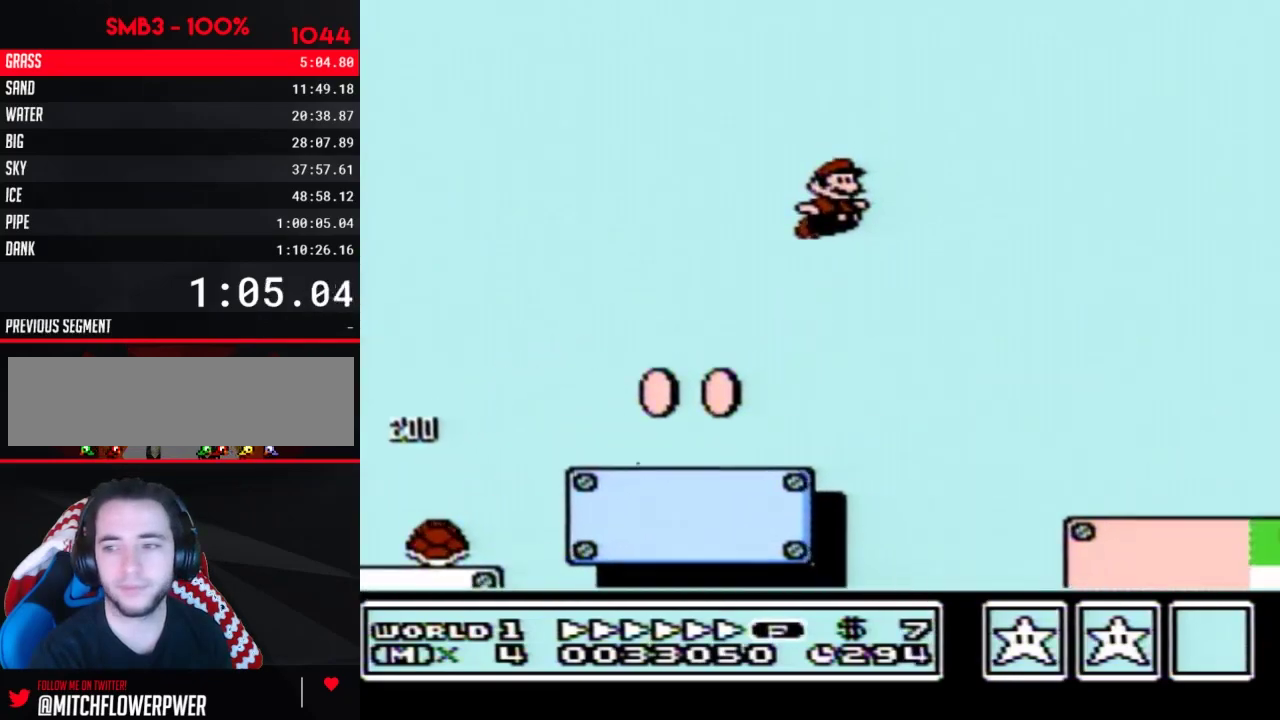
{"buttons": ["A", "B", "DPAD_RIGHT"], "events": []}
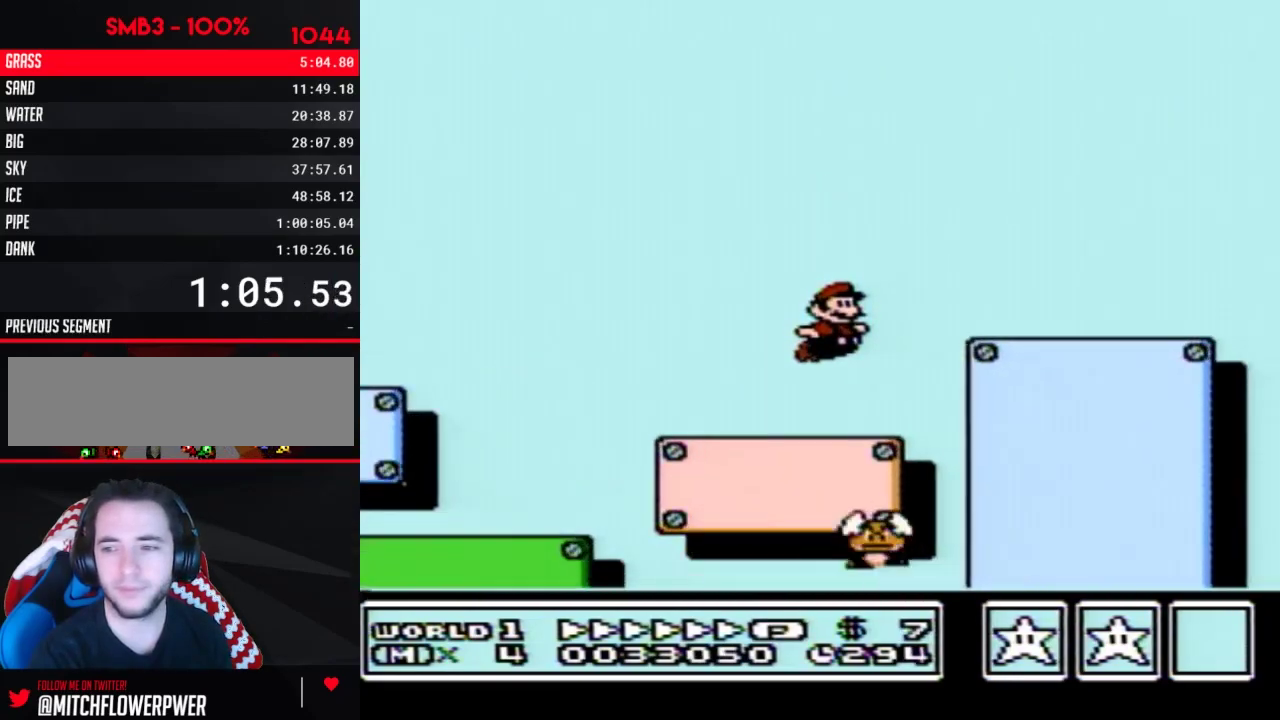
{"buttons": ["B", "DPAD_RIGHT"], "events": [[333, "A", "up"]]}
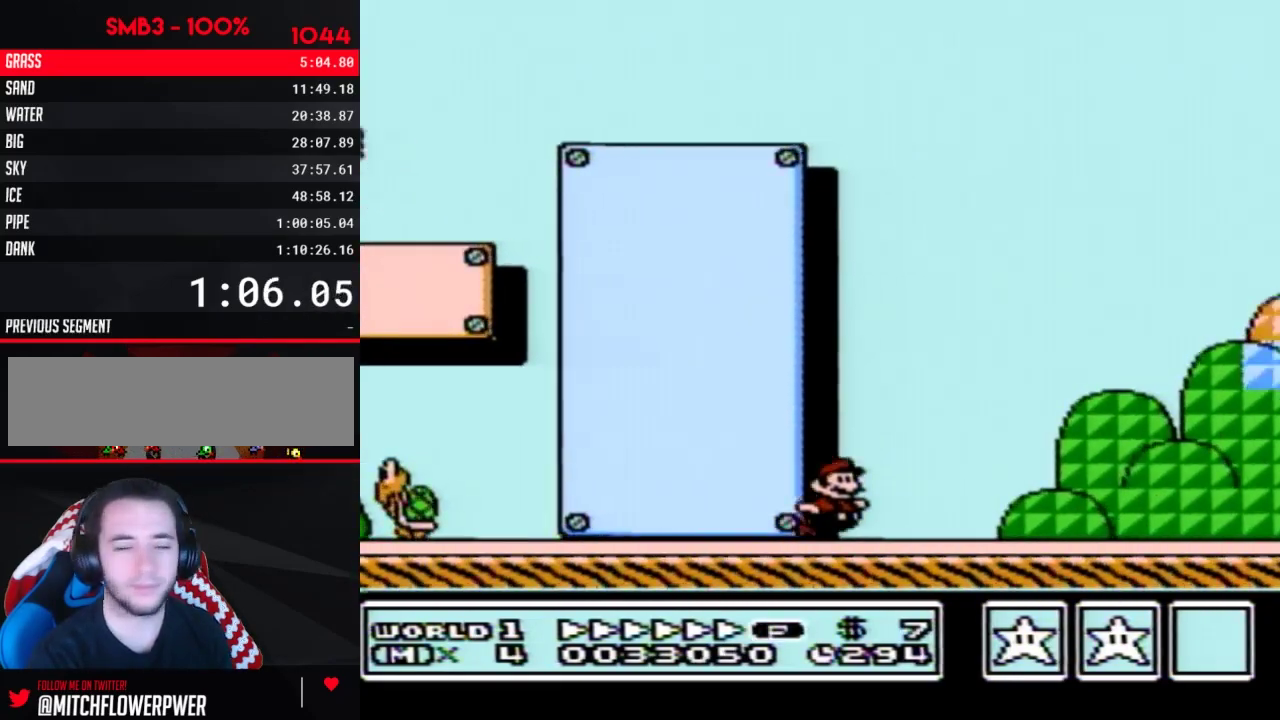
{"buttons": ["B", "DPAD_RIGHT"], "events": [[83, "A", "down"], [233, "A", "up"]]}
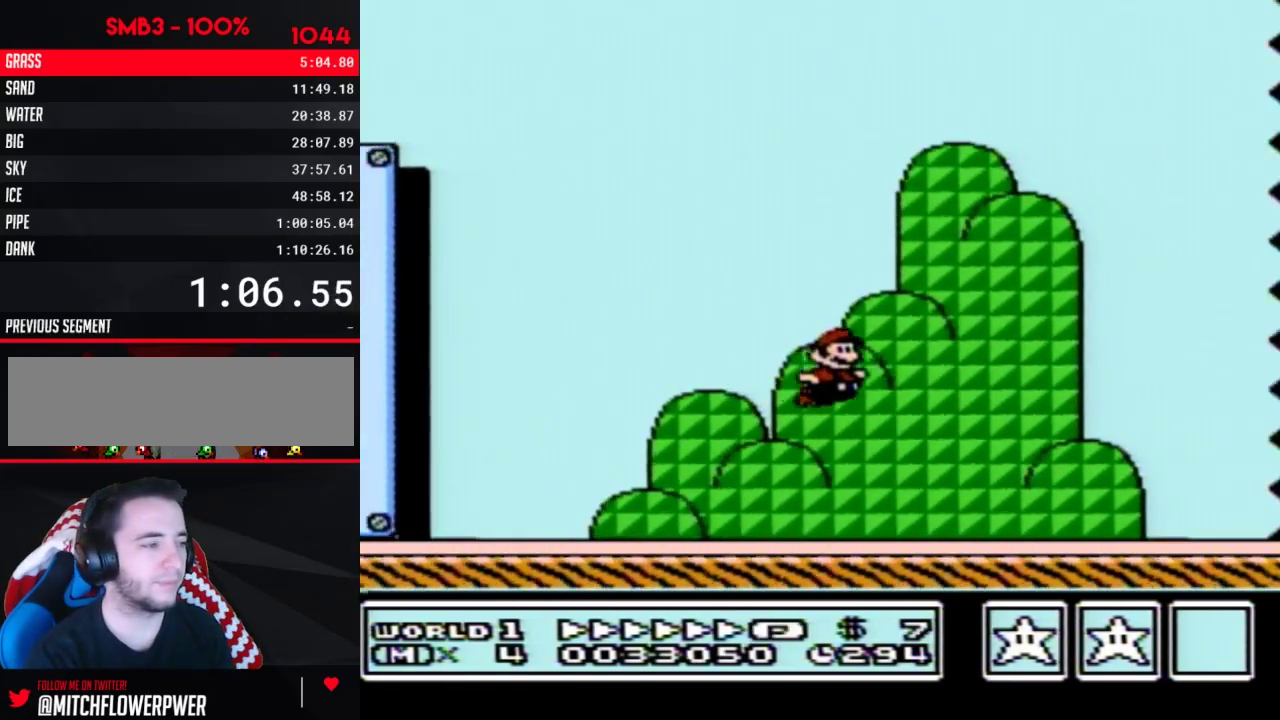
{"buttons": ["B", "DPAD_RIGHT"], "events": []}
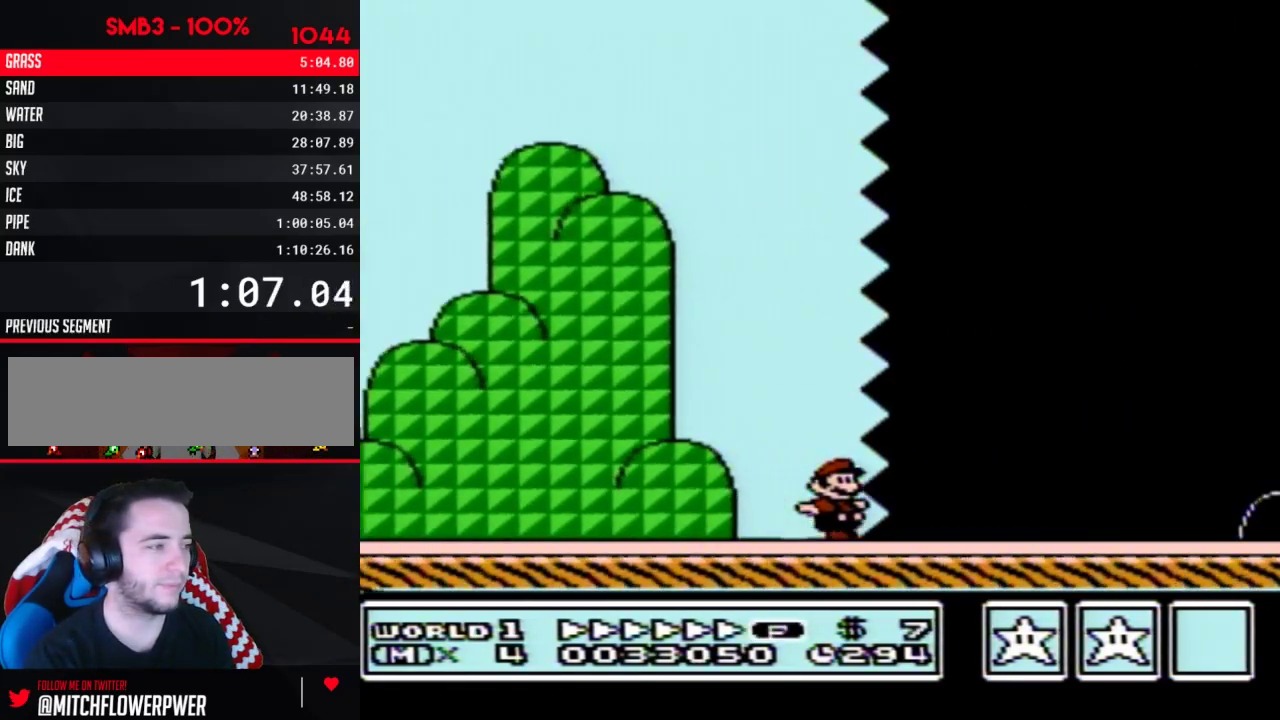
{"buttons": ["B", "DPAD_RIGHT"], "events": []}
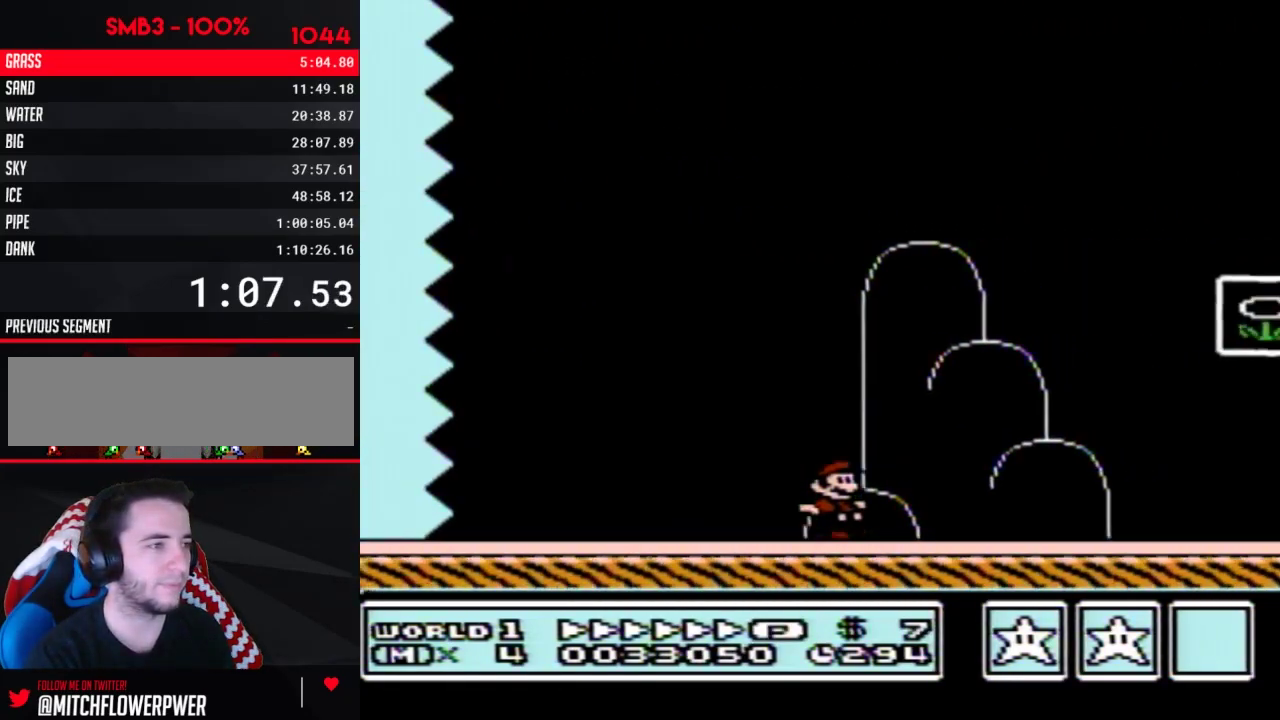
{"buttons": ["A", "B", "DPAD_UP"], "events": [[300, "DPAD_LEFT", "down"], [300, "DPAD_RIGHT", "up"], [483, "A", "down"], [483, "DPAD_LEFT", "up"], [483, "DPAD_UP", "down"]]}
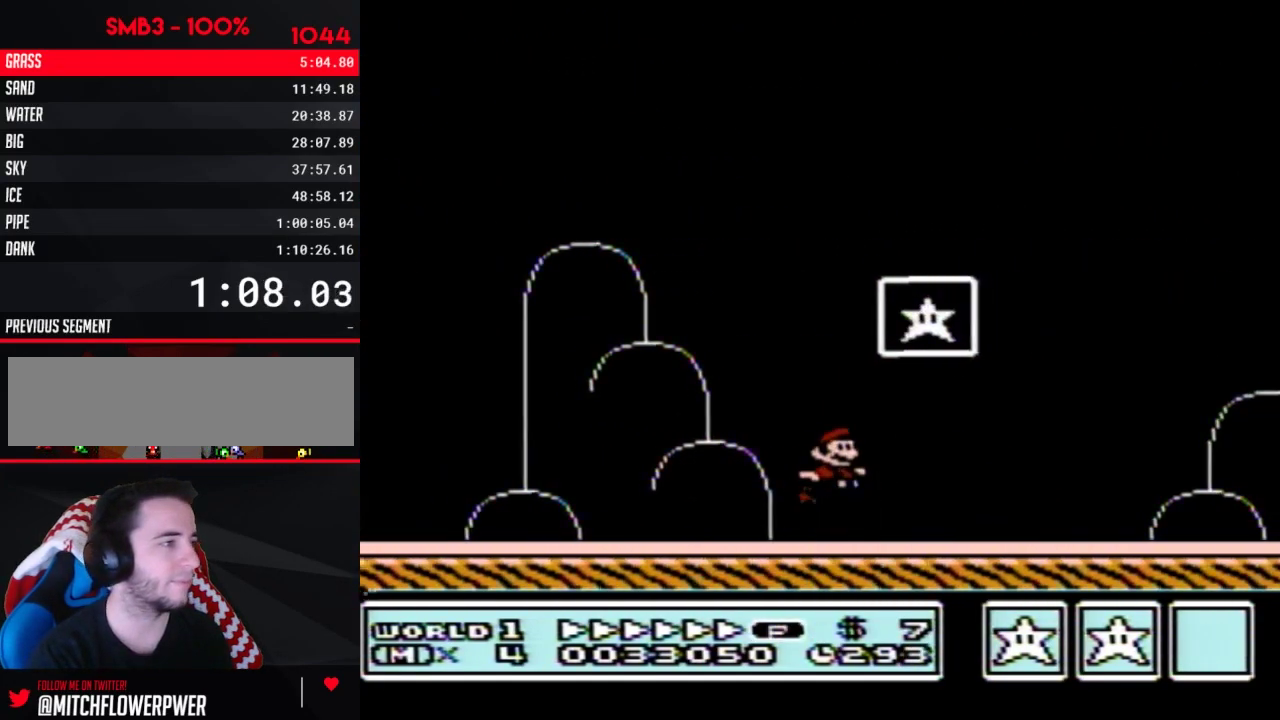
{"buttons": [], "events": [[17, "DPAD_RIGHT", "down"], [17, "DPAD_UP", "up"], [333, "A", "up"], [333, "B", "up"], [333, "DPAD_RIGHT", "up"]]}